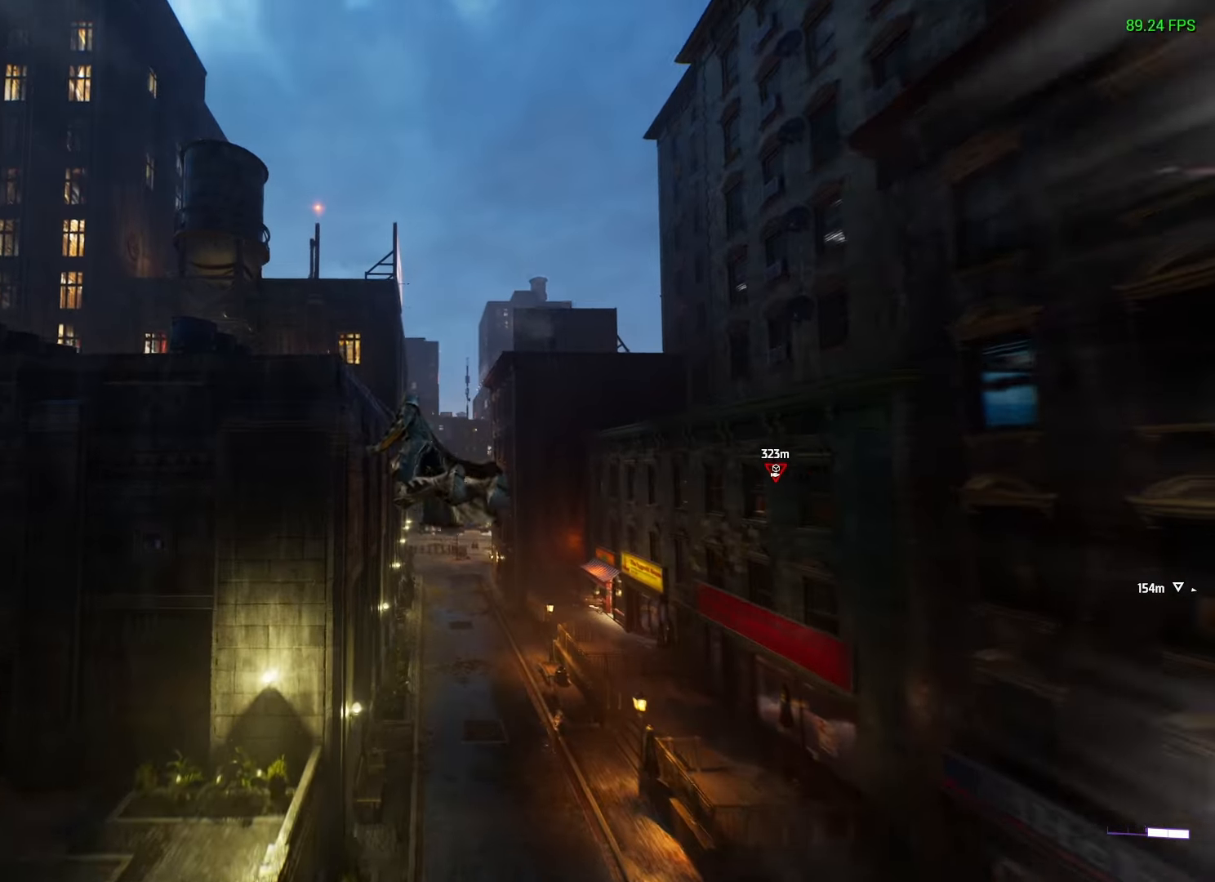
Gameplay with a controller (Xbox layout); each line is a JSON object with the inputs held at the frame after it. "events" lists button and stick changes between this image and that frame as [ms after this image, input, new state], when the widget could be followed in between.
{"buttons": [], "left_stick": "up-right", "right_stick": "center", "events": []}
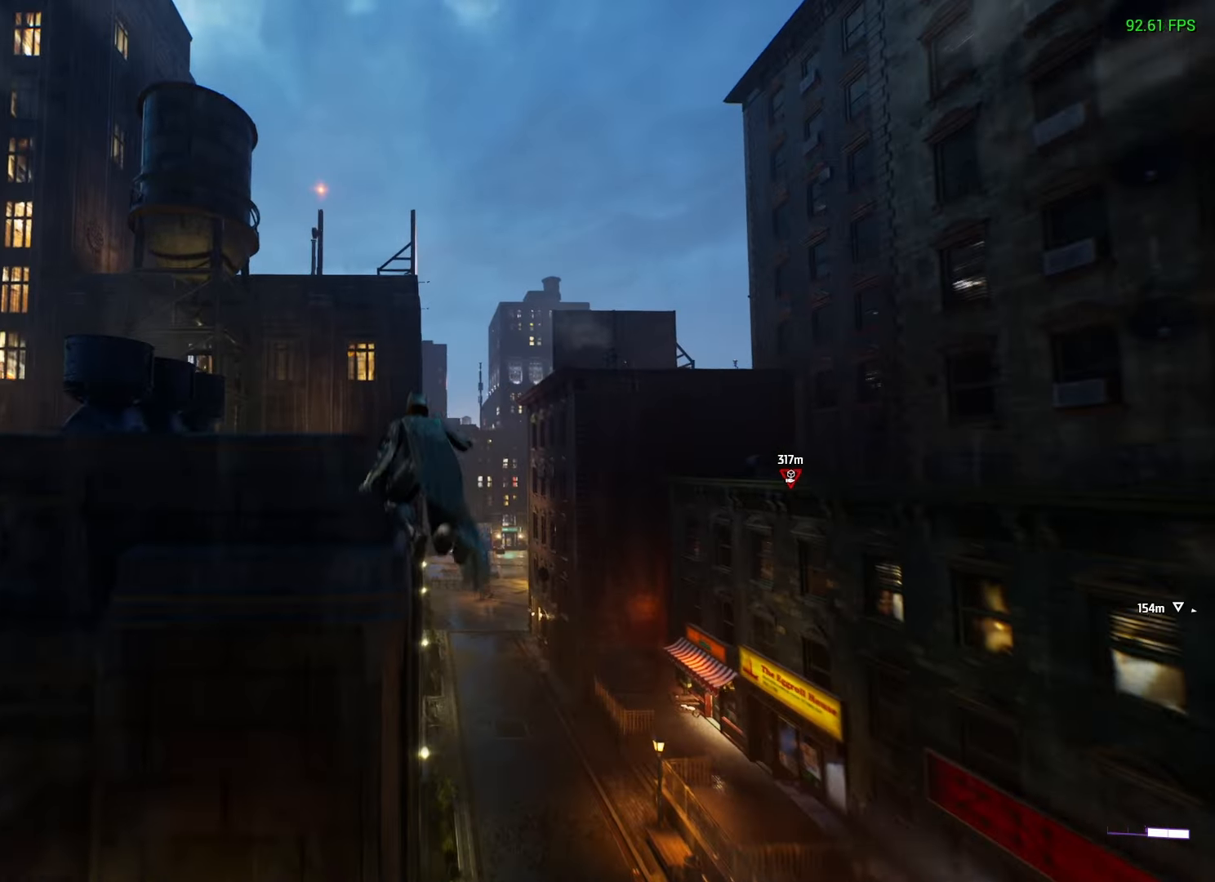
{"buttons": [], "left_stick": "down-right", "right_stick": "up-right", "events": [[167, "right_stick", "up-right"], [283, "left_stick", "down-right"]]}
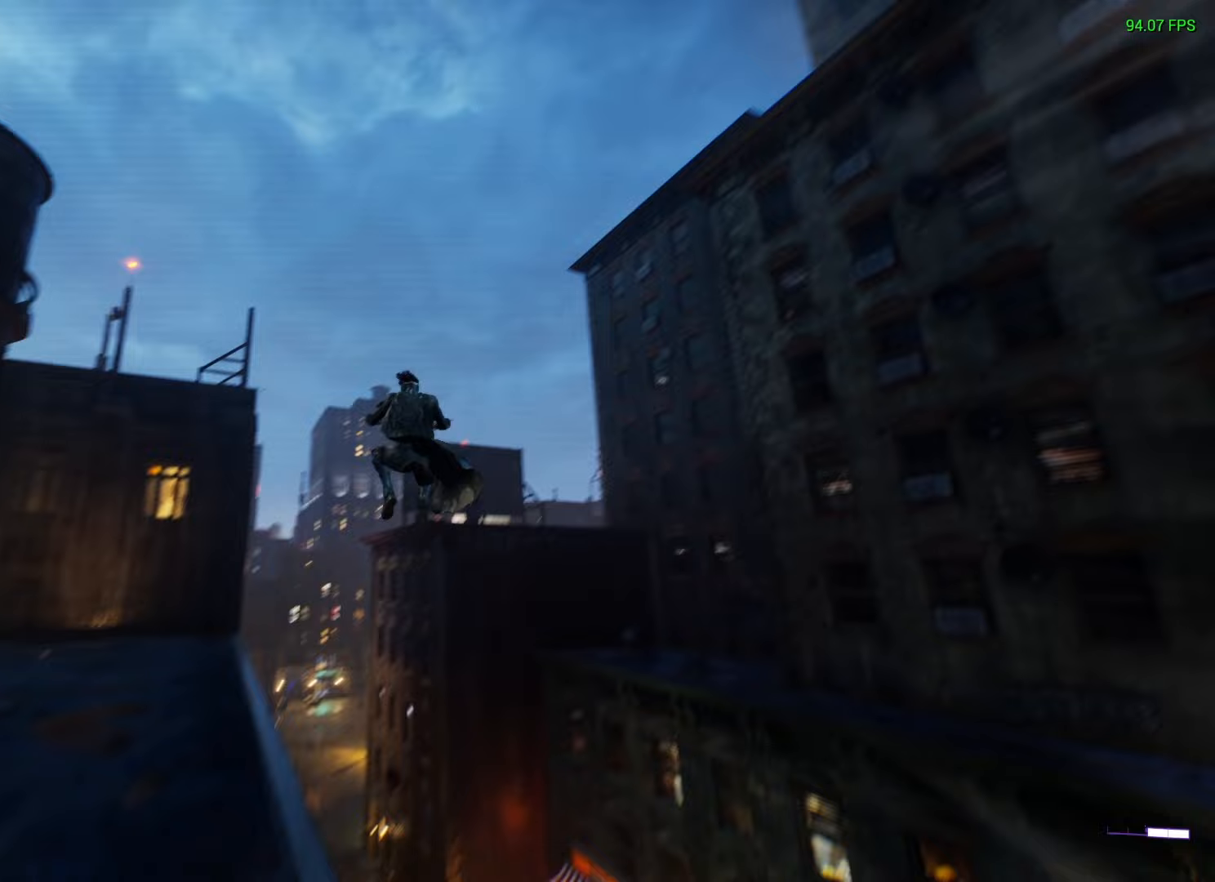
{"buttons": [], "left_stick": "center", "right_stick": "center", "events": [[133, "left_stick", "down"], [267, "right_stick", "center"], [333, "L1", "down"], [483, "L1", "up"], [500, "left_stick", "center"]]}
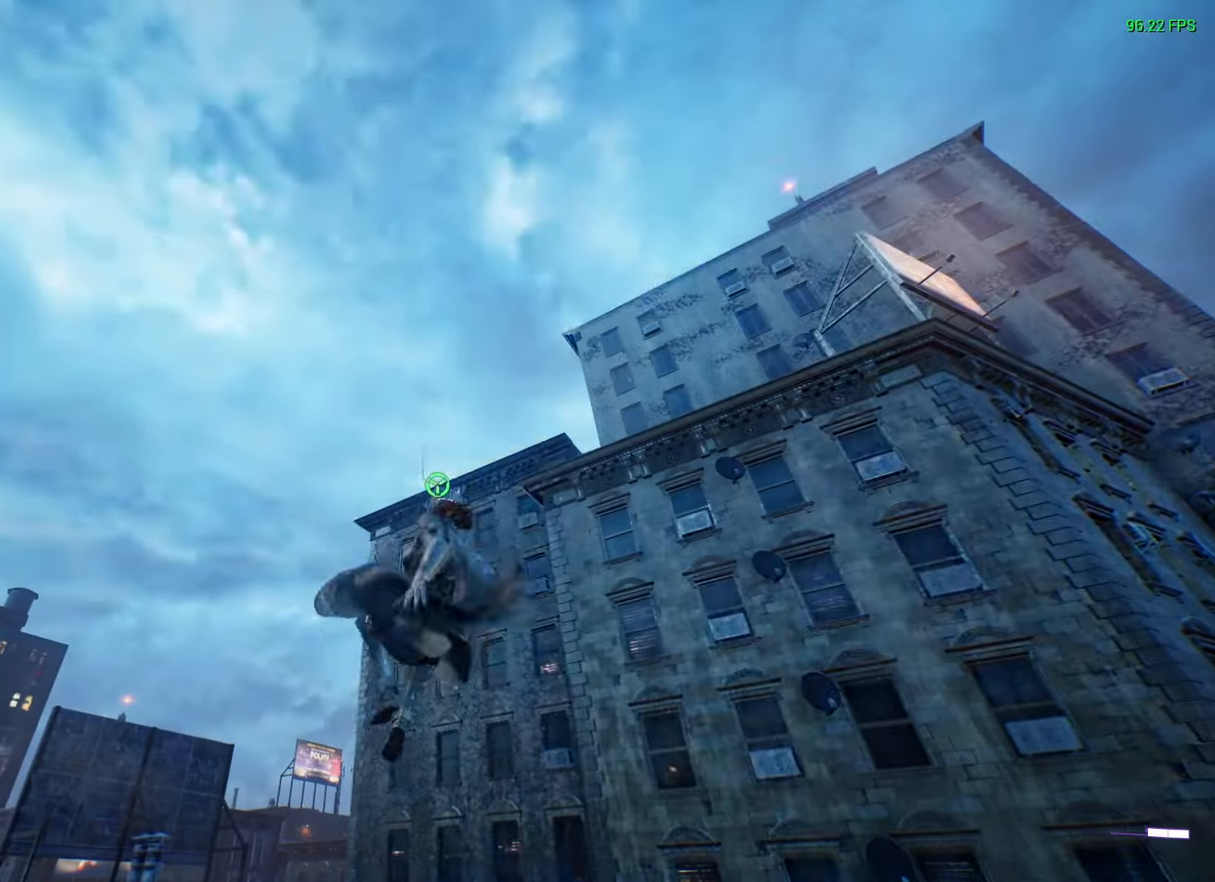
{"buttons": [], "left_stick": "center", "right_stick": "center", "events": [[217, "DPAD_DOWN", "down"], [300, "DPAD_DOWN", "up"]]}
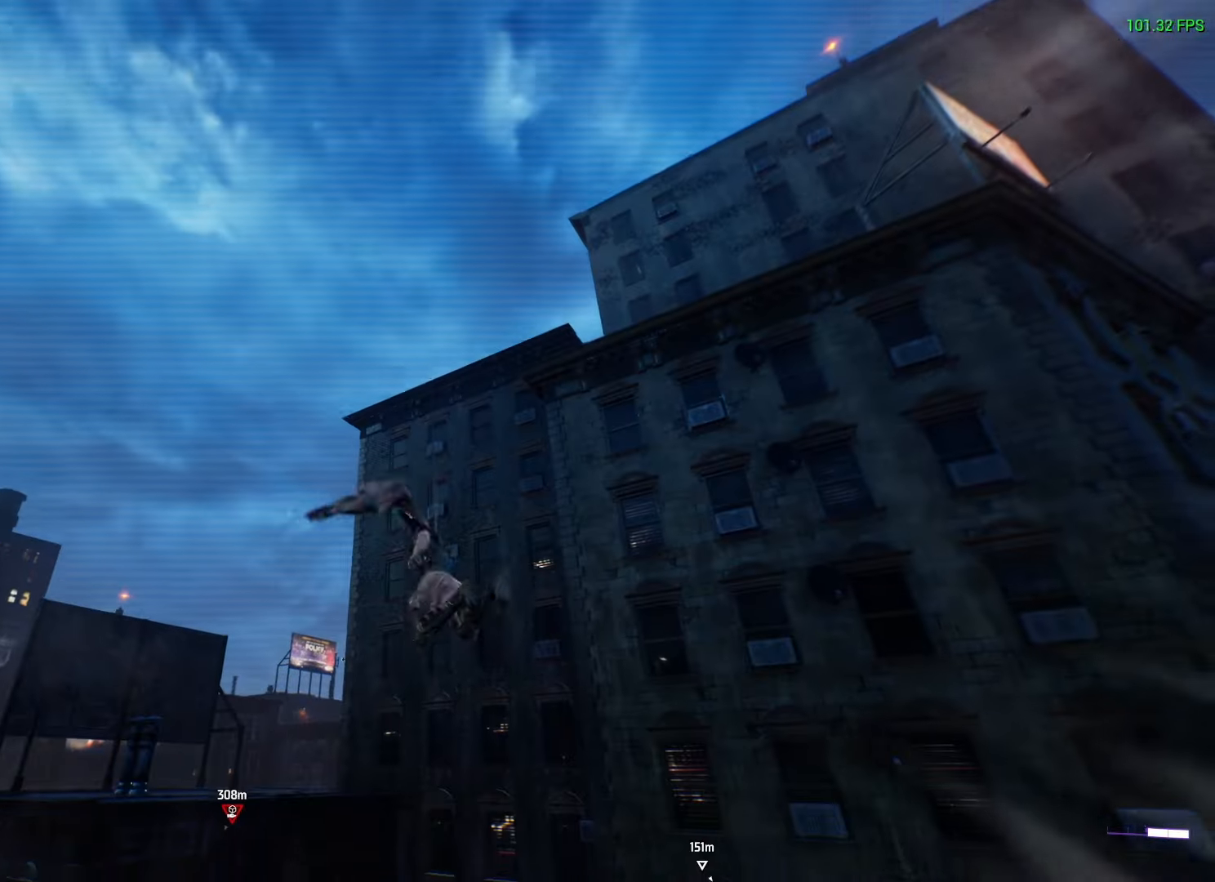
{"buttons": [], "left_stick": "up", "right_stick": "center", "events": [[67, "right_stick", "down"], [100, "left_stick", "up"], [217, "right_stick", "center"], [433, "A", "down"], [450, "A", "up"], [467, "A", "down"], [483, "A", "up"]]}
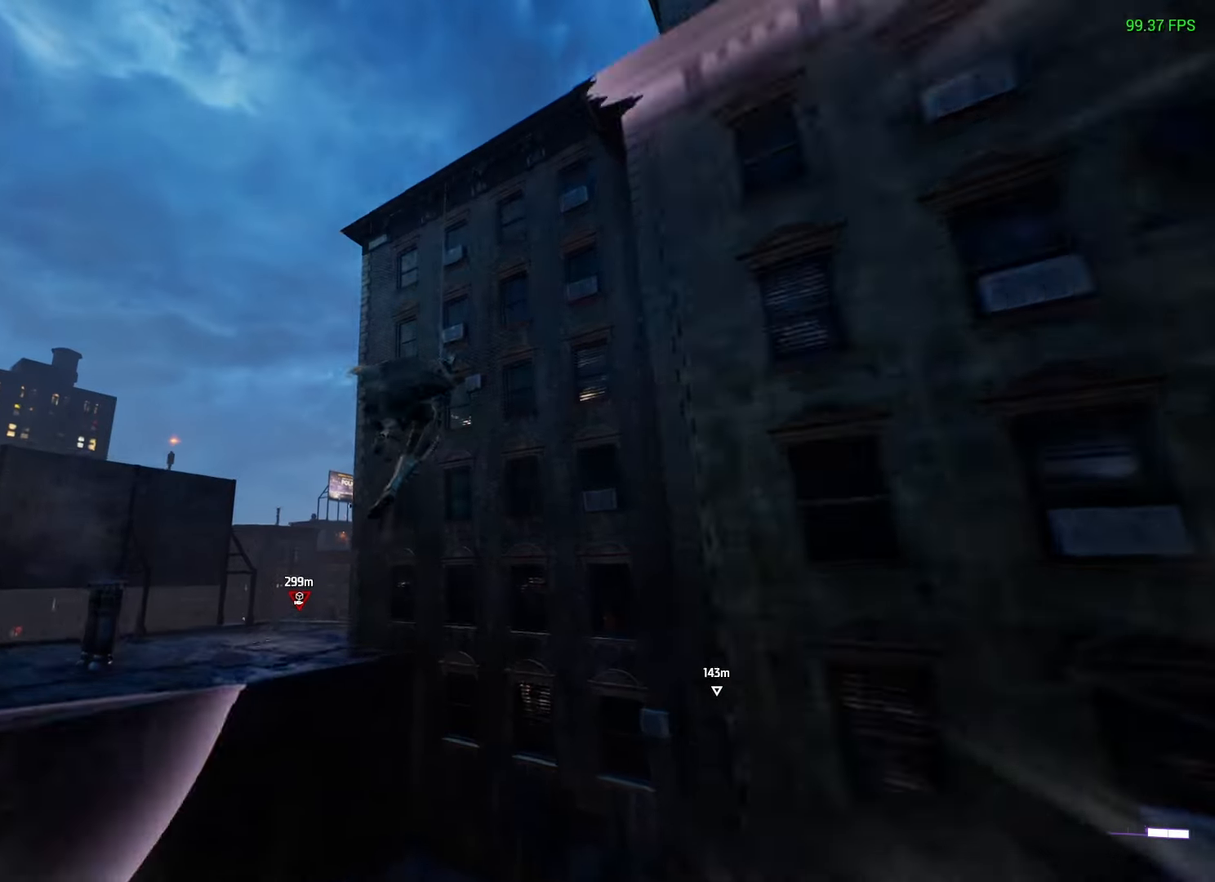
{"buttons": [], "left_stick": "up", "right_stick": "center", "events": [[117, "A", "down"], [167, "A", "up"]]}
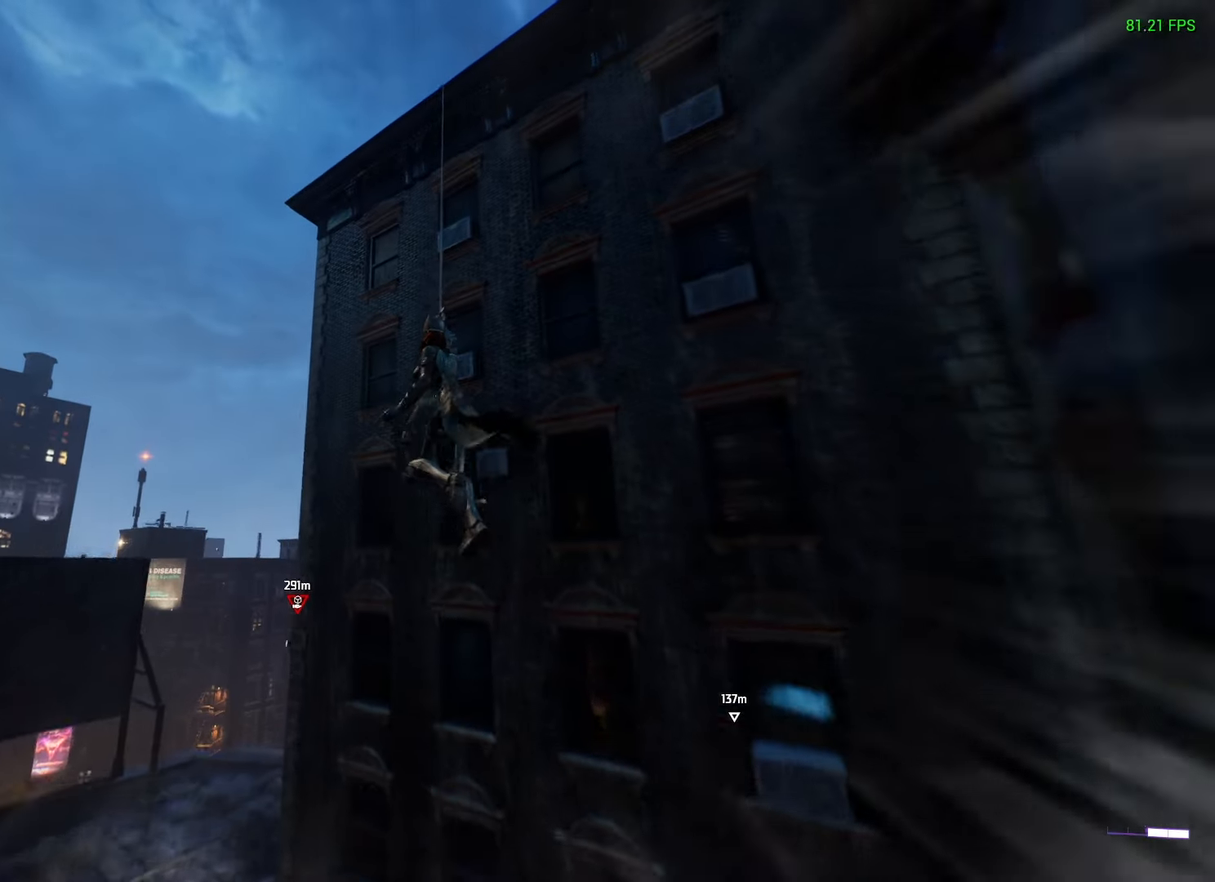
{"buttons": [], "left_stick": "up", "right_stick": "center", "events": []}
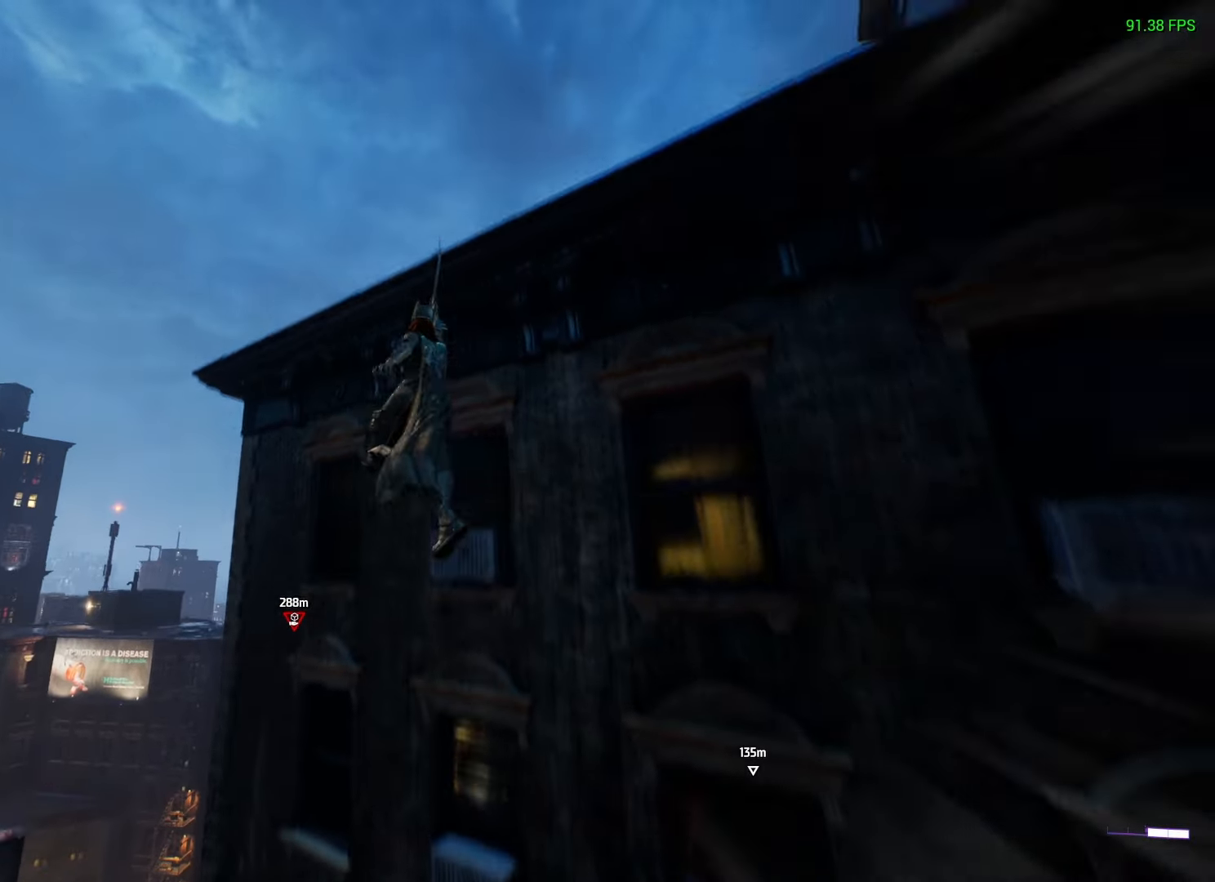
{"buttons": [], "left_stick": "up", "right_stick": "center", "events": []}
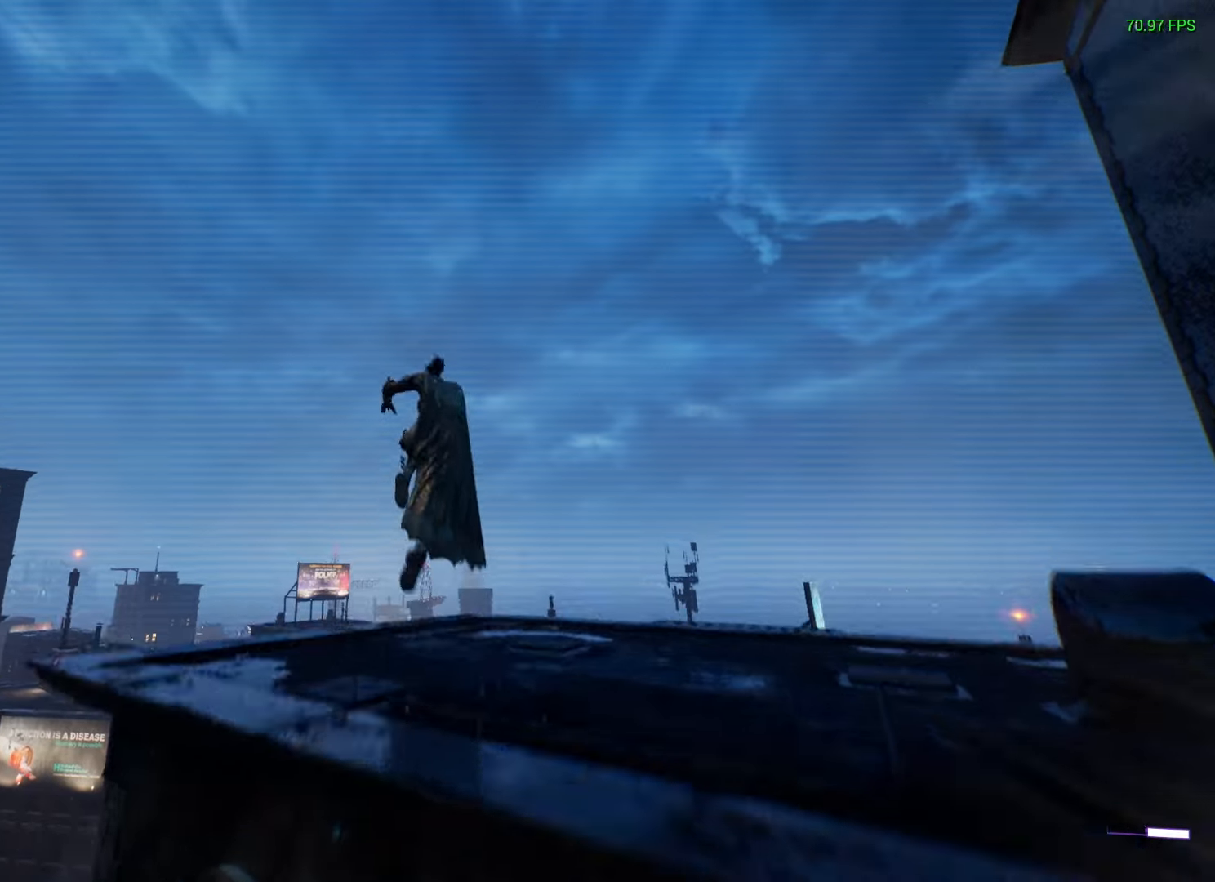
{"buttons": [], "left_stick": "up", "right_stick": "down", "events": [[300, "right_stick", "down"]]}
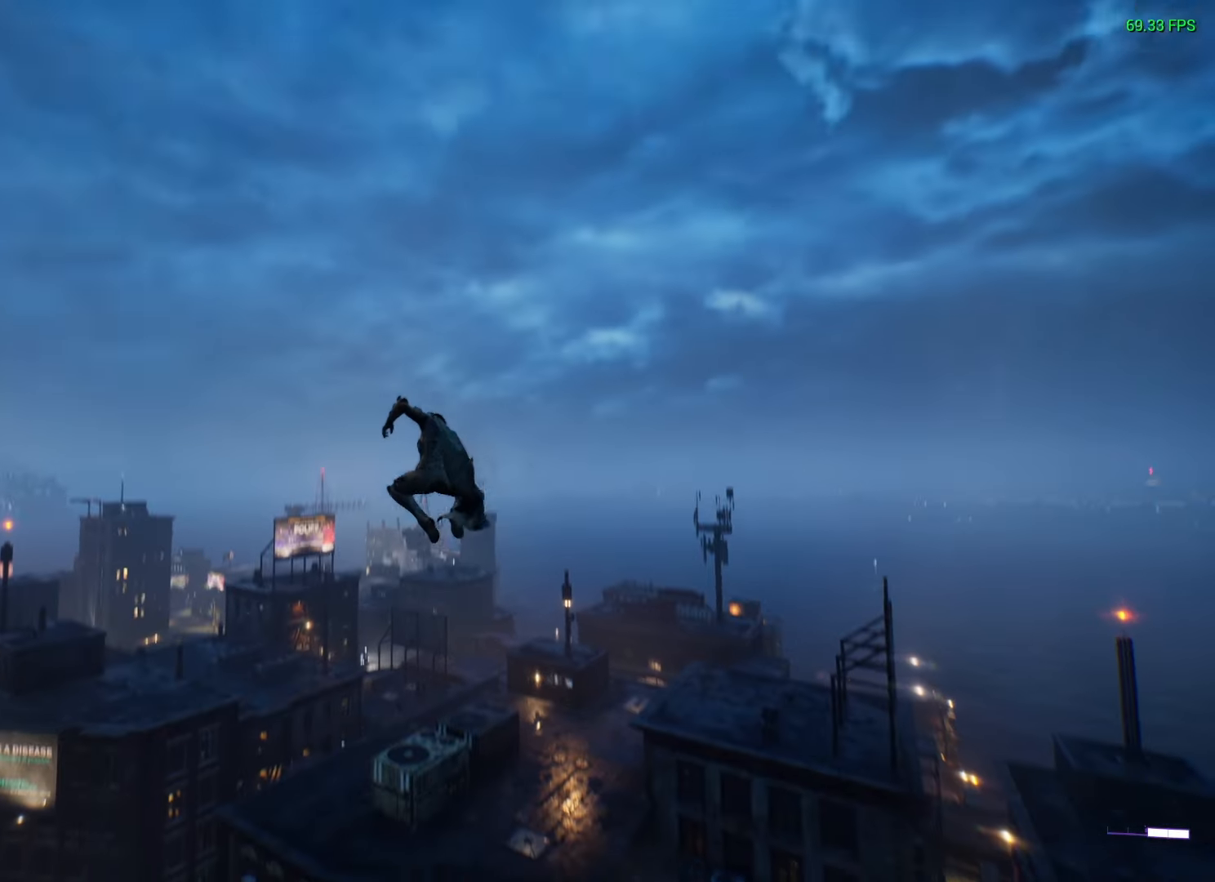
{"buttons": [], "left_stick": "up", "right_stick": "center", "events": [[200, "right_stick", "right"], [300, "right_stick", "center"]]}
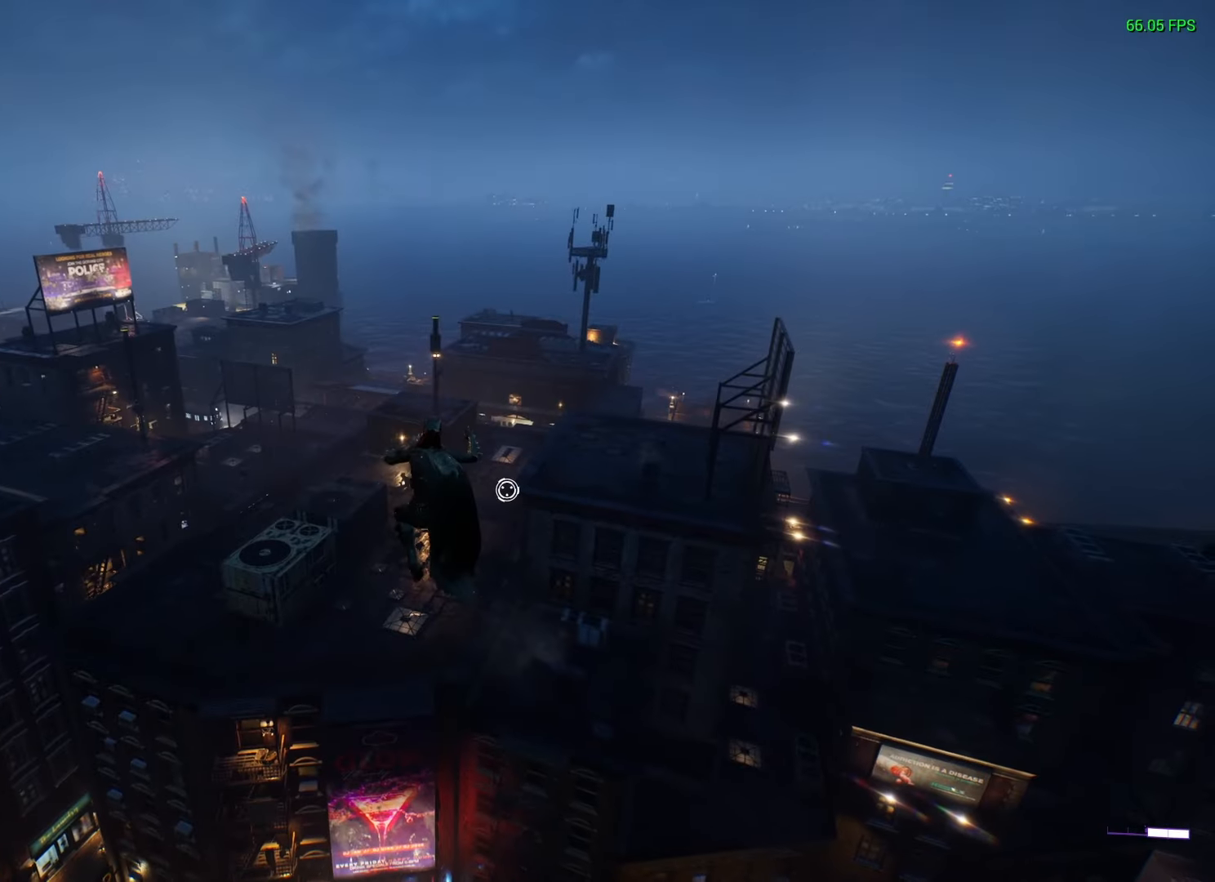
{"buttons": ["R2"], "left_stick": "up", "right_stick": "center", "events": [[300, "R2", "down"]]}
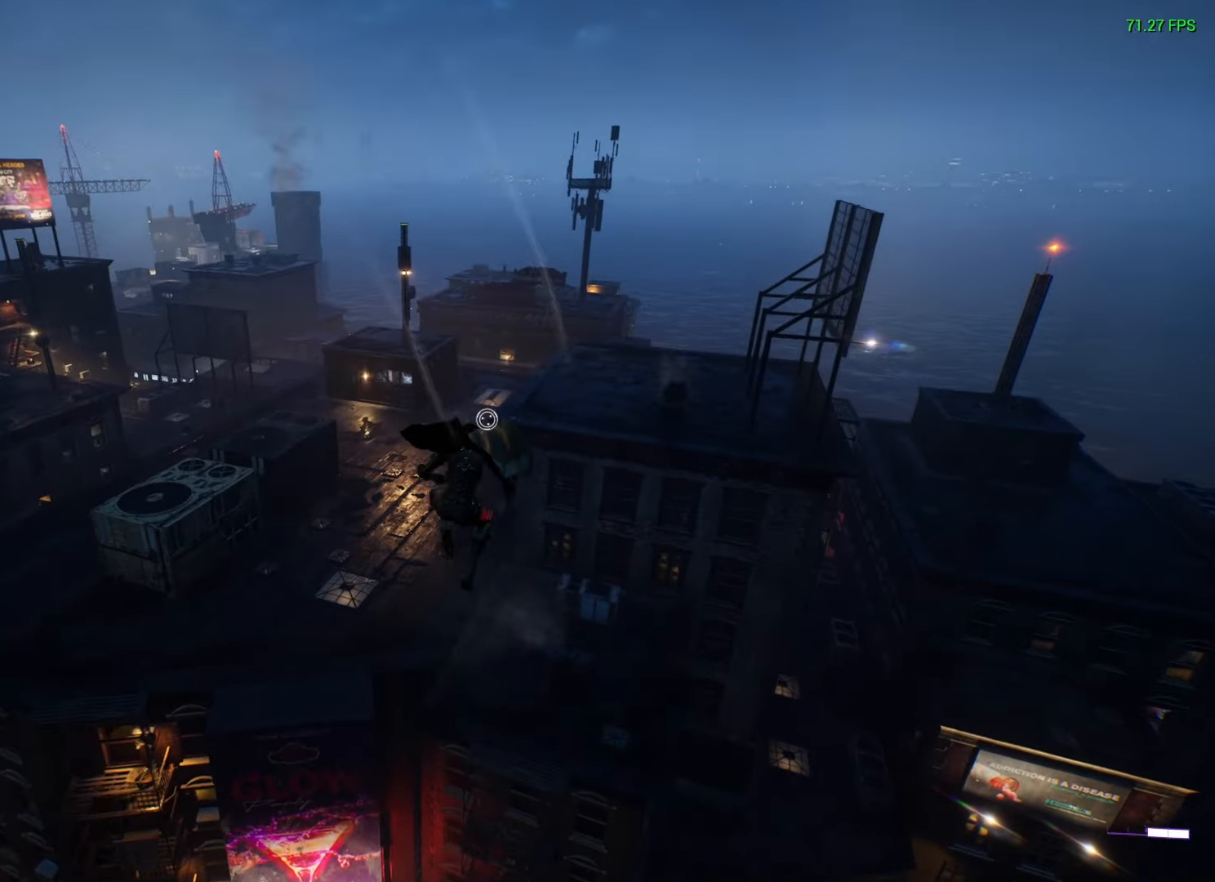
{"buttons": ["R2"], "left_stick": "up", "right_stick": "center", "events": []}
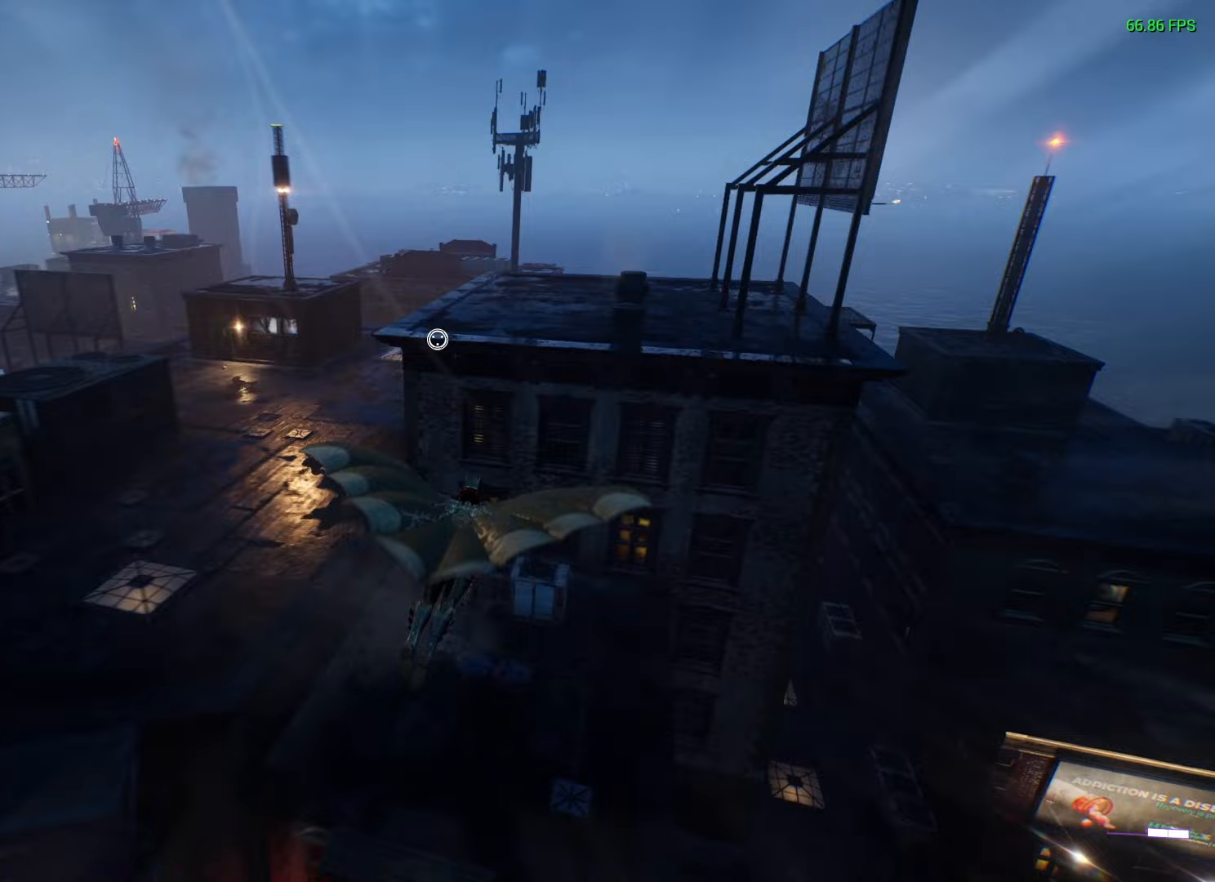
{"buttons": [], "left_stick": "up", "right_stick": "center", "events": [[117, "right_stick", "up"], [233, "L1", "down"], [317, "right_stick", "center"], [350, "L1", "up"], [400, "R2", "up"]]}
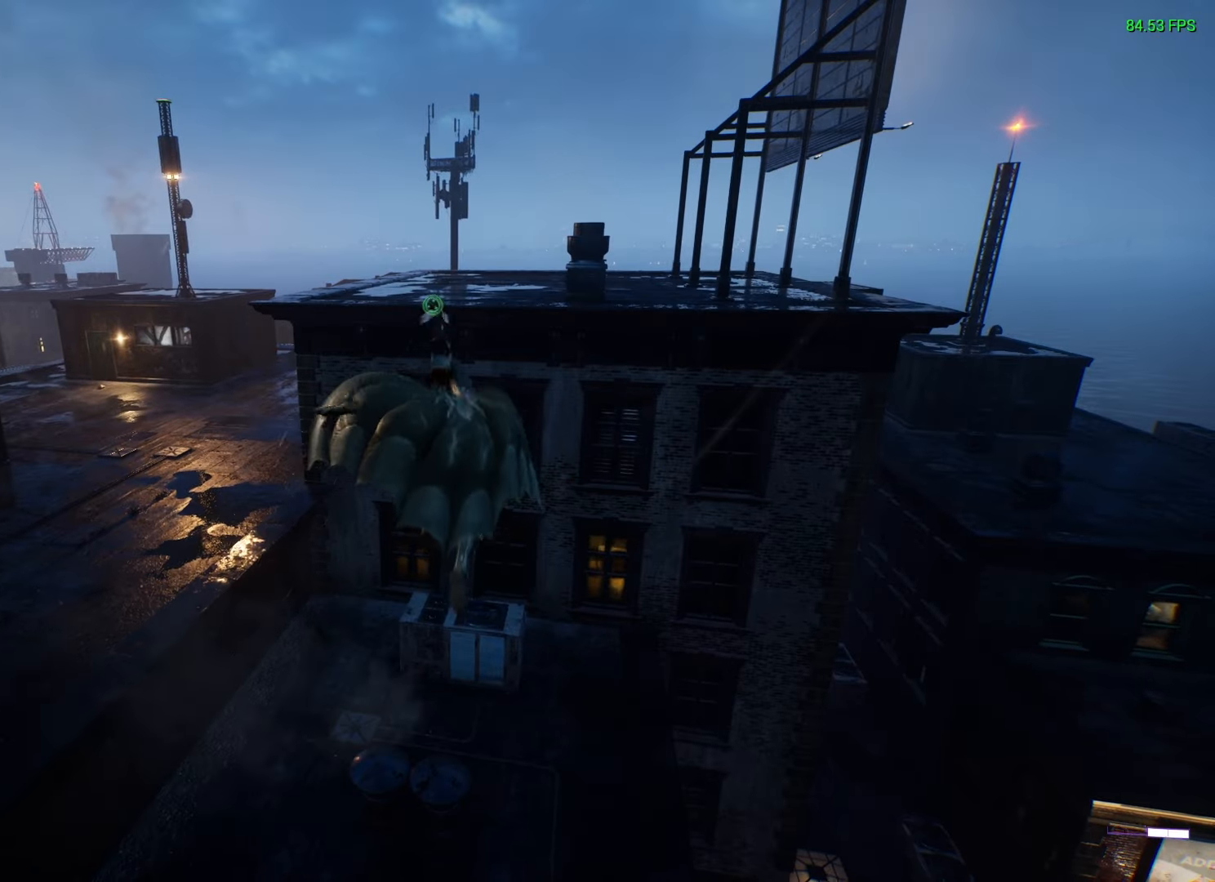
{"buttons": [], "left_stick": "up", "right_stick": "center", "events": [[17, "left_stick", "center"], [267, "left_stick", "up"]]}
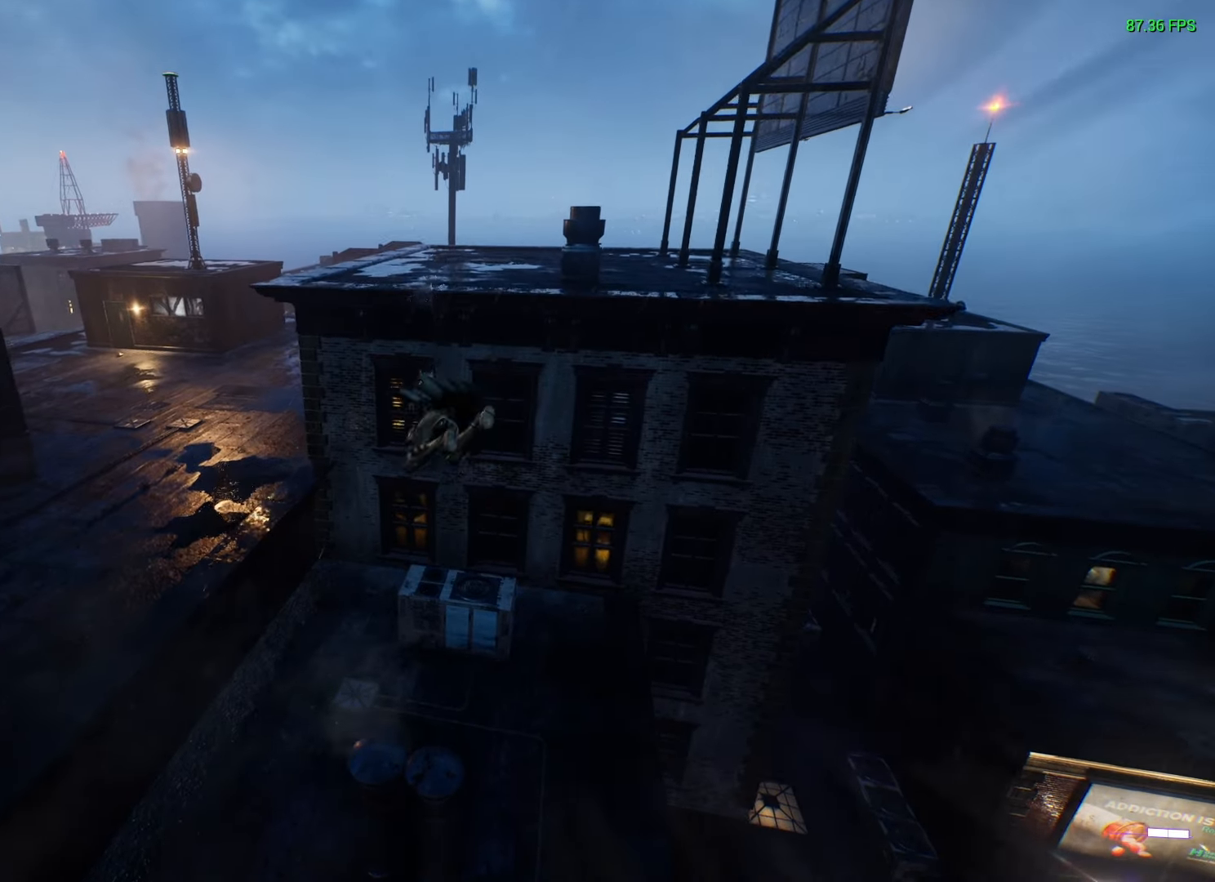
{"buttons": [], "left_stick": "up", "right_stick": "center", "events": []}
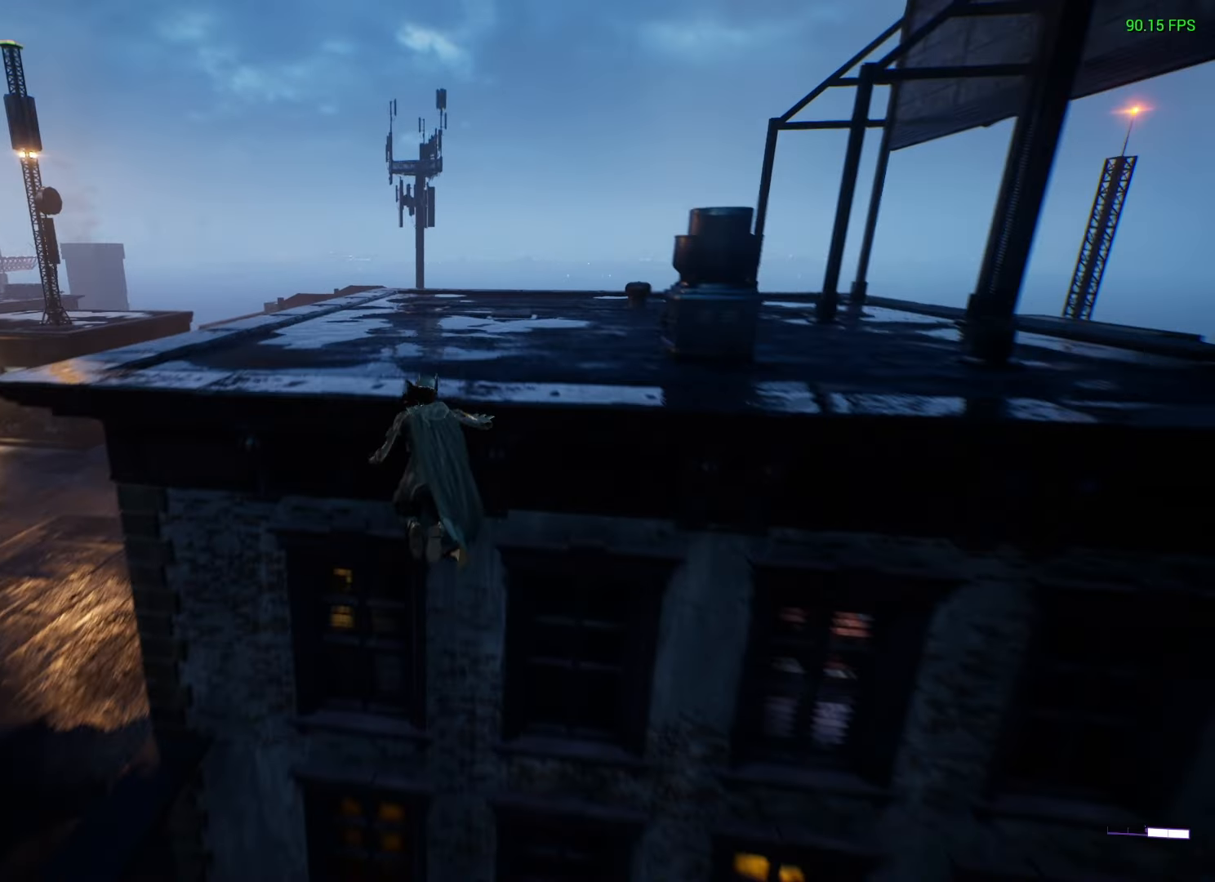
{"buttons": ["SELECT"], "left_stick": "center", "right_stick": "center", "events": [[233, "left_stick", "center"], [350, "SELECT", "down"]]}
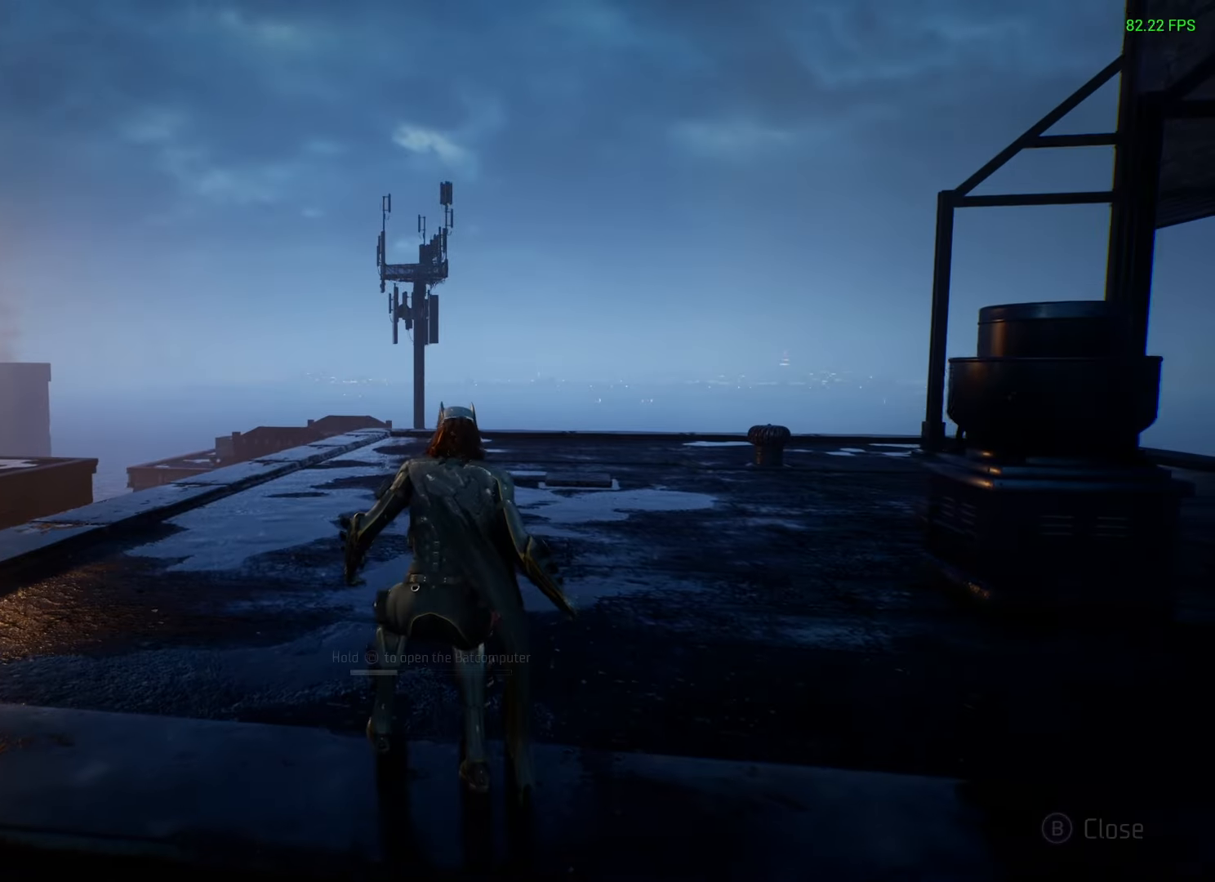
{"buttons": ["SELECT"], "left_stick": "center", "right_stick": "center", "events": []}
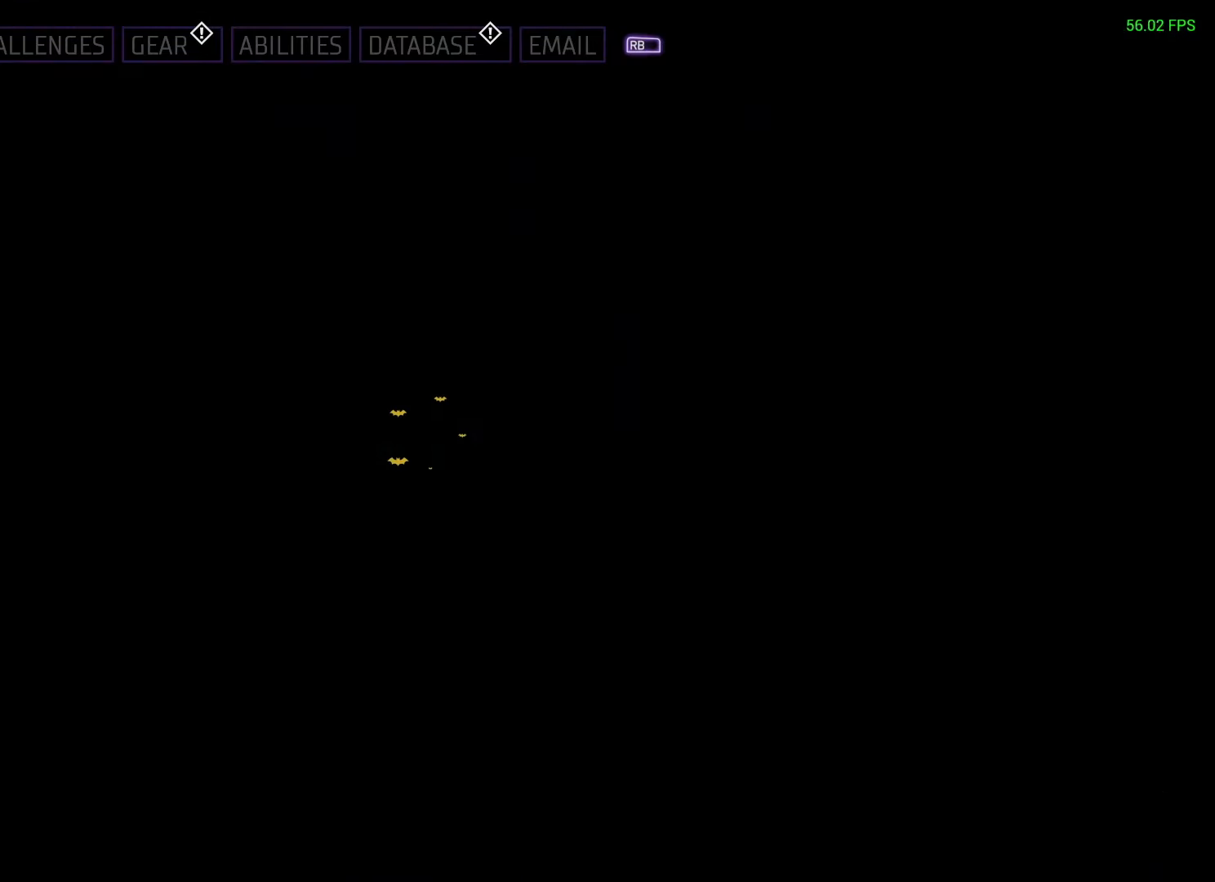
{"buttons": ["L2"], "left_stick": "center", "right_stick": "center", "events": [[300, "SELECT", "up"], [500, "L2", "down"]]}
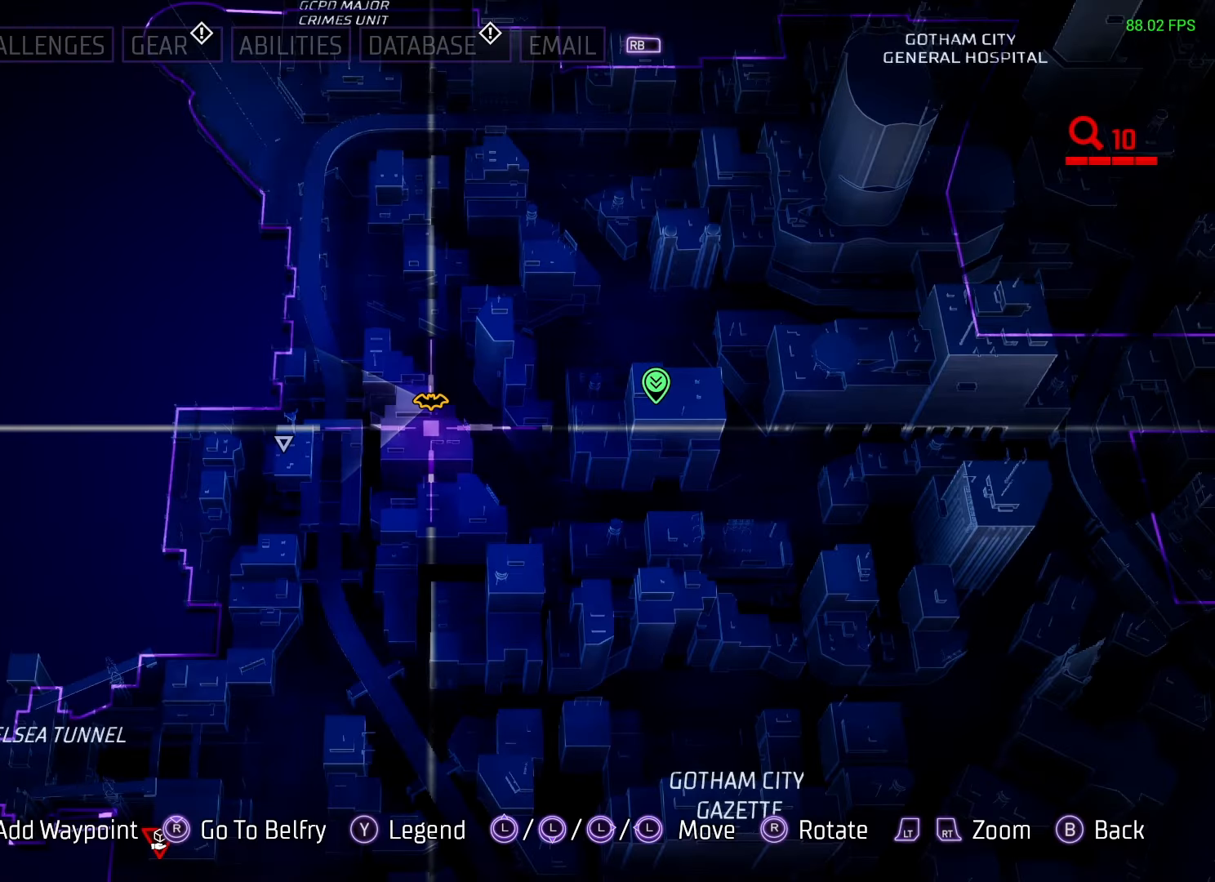
{"buttons": ["L2"], "left_stick": "up-right", "right_stick": "center", "events": [[183, "left_stick", "up-right"]]}
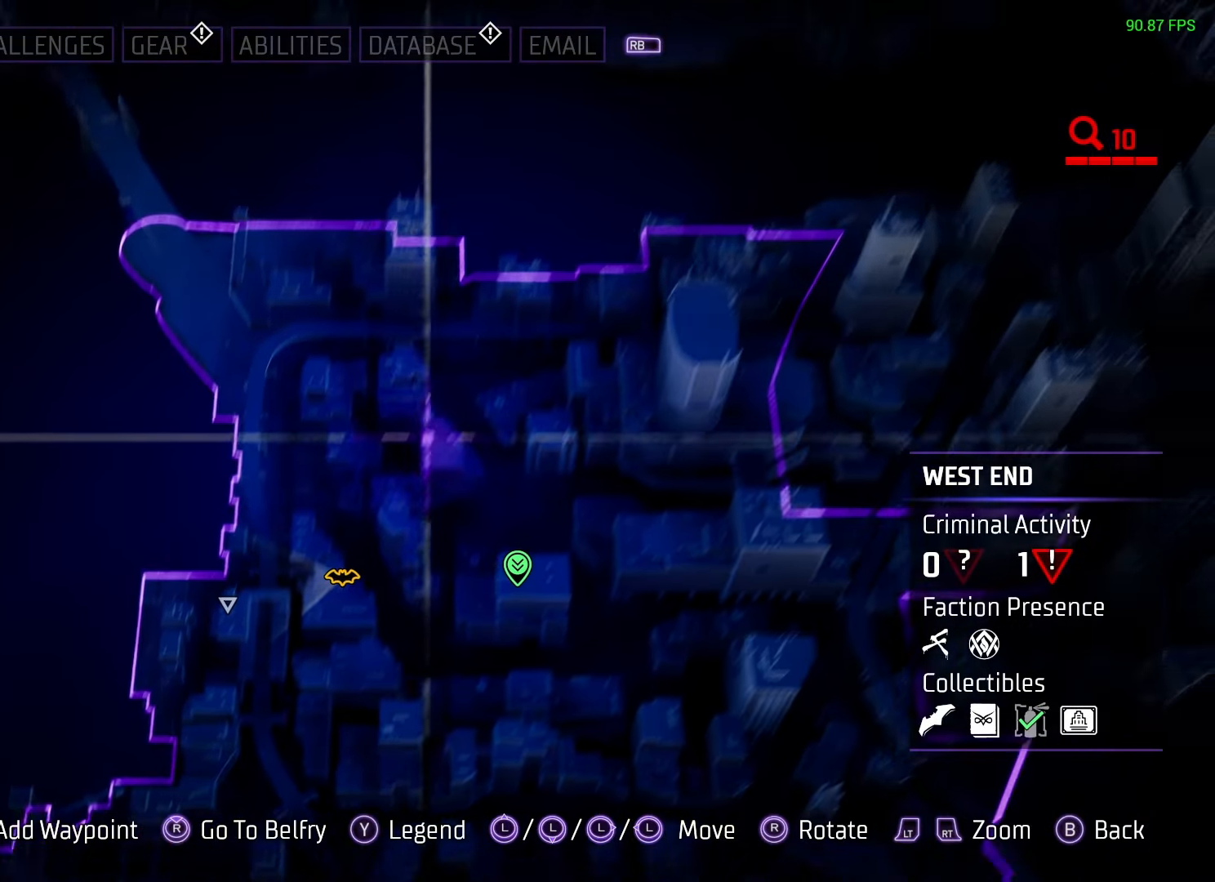
{"buttons": ["L2"], "left_stick": "up-right", "right_stick": "center", "events": []}
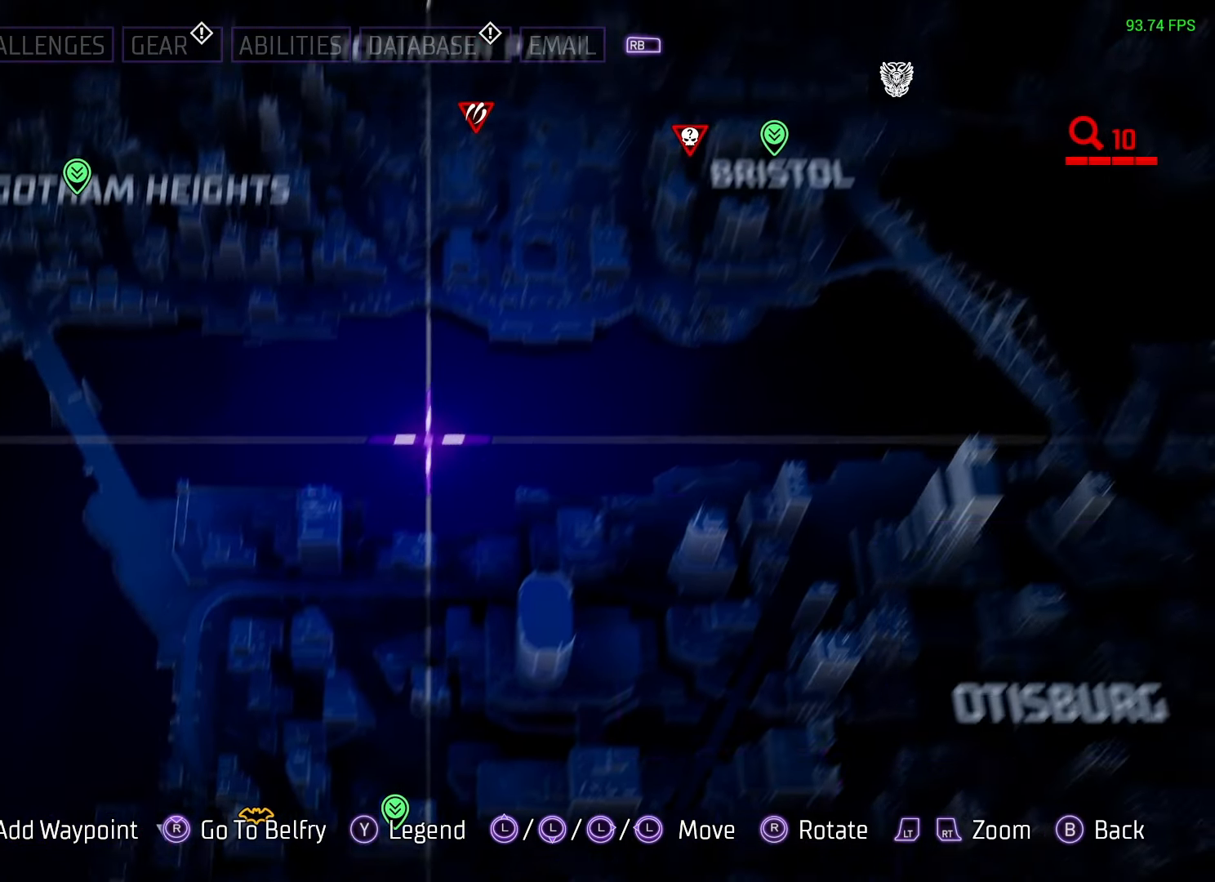
{"buttons": ["L2"], "left_stick": "up-right", "right_stick": "center", "events": []}
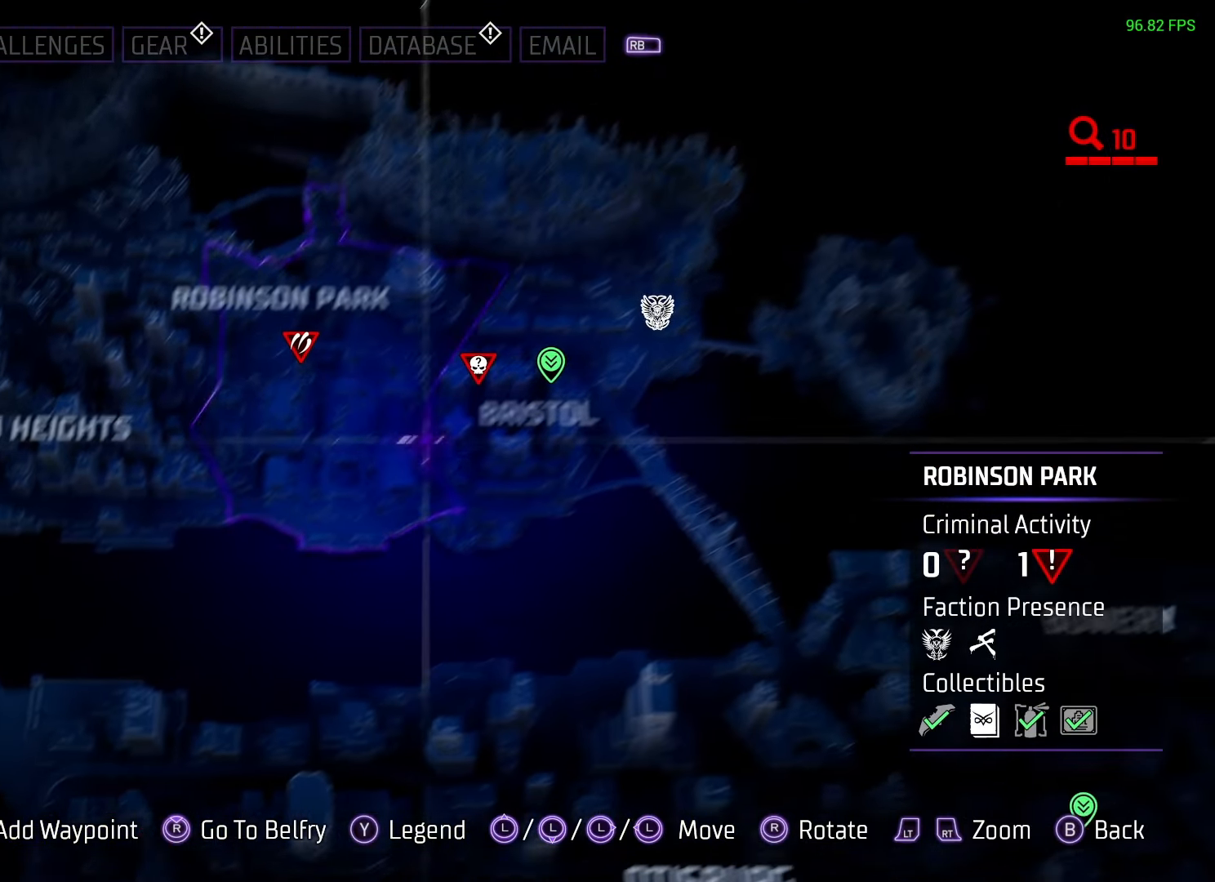
{"buttons": [], "left_stick": "center", "right_stick": "center", "events": [[117, "L2", "up"], [133, "left_stick", "center"]]}
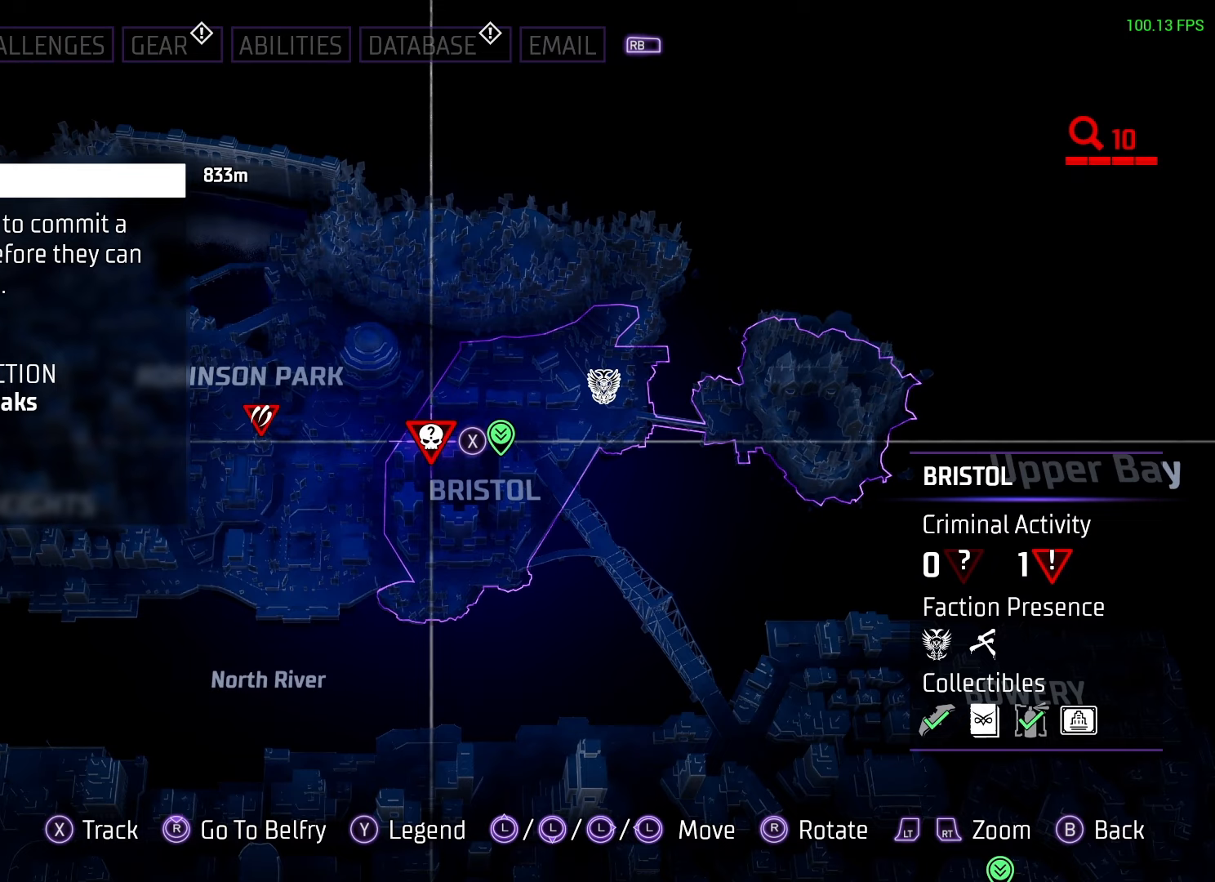
{"buttons": [], "left_stick": "center", "right_stick": "center", "events": [[83, "A", "down"], [167, "A", "up"], [367, "left_stick", "right"], [500, "left_stick", "center"]]}
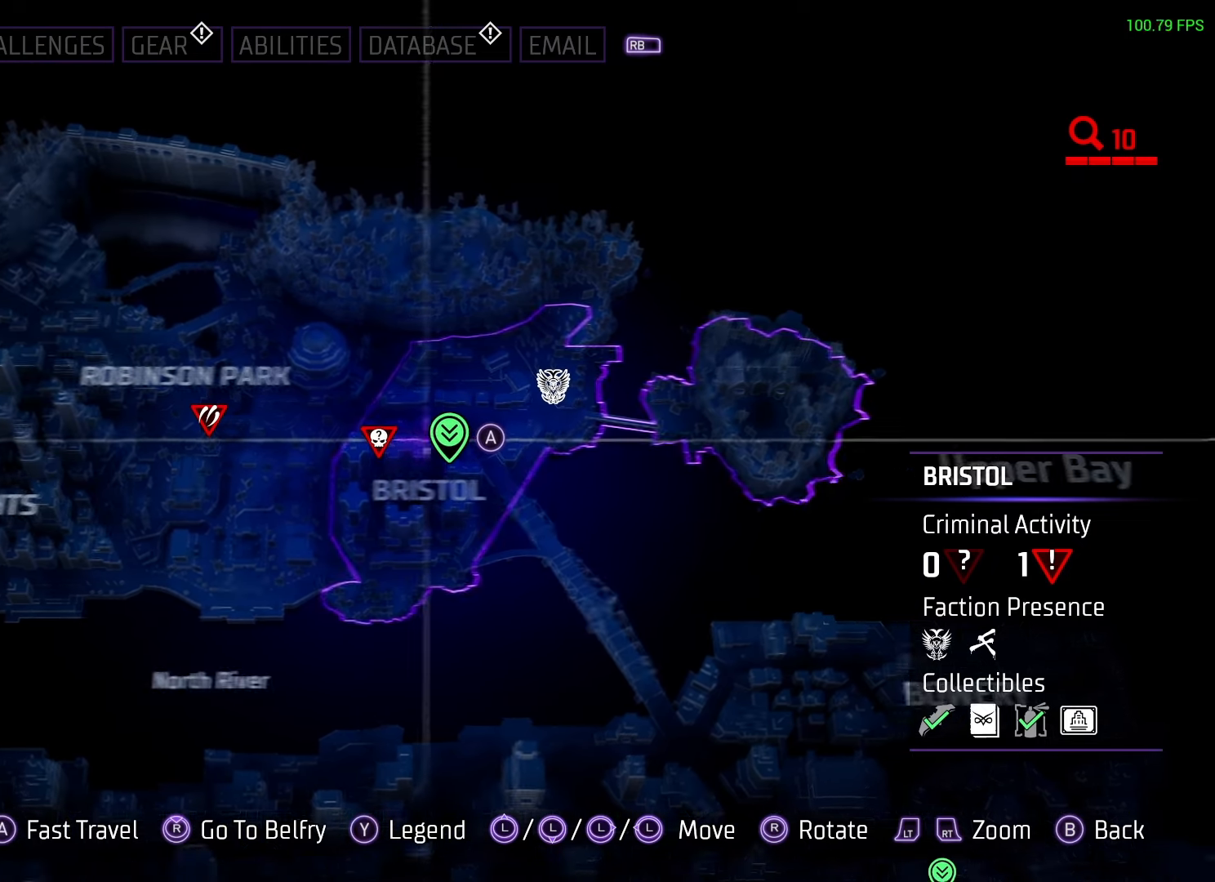
{"buttons": [], "left_stick": "left", "right_stick": "center", "events": [[450, "left_stick", "left"]]}
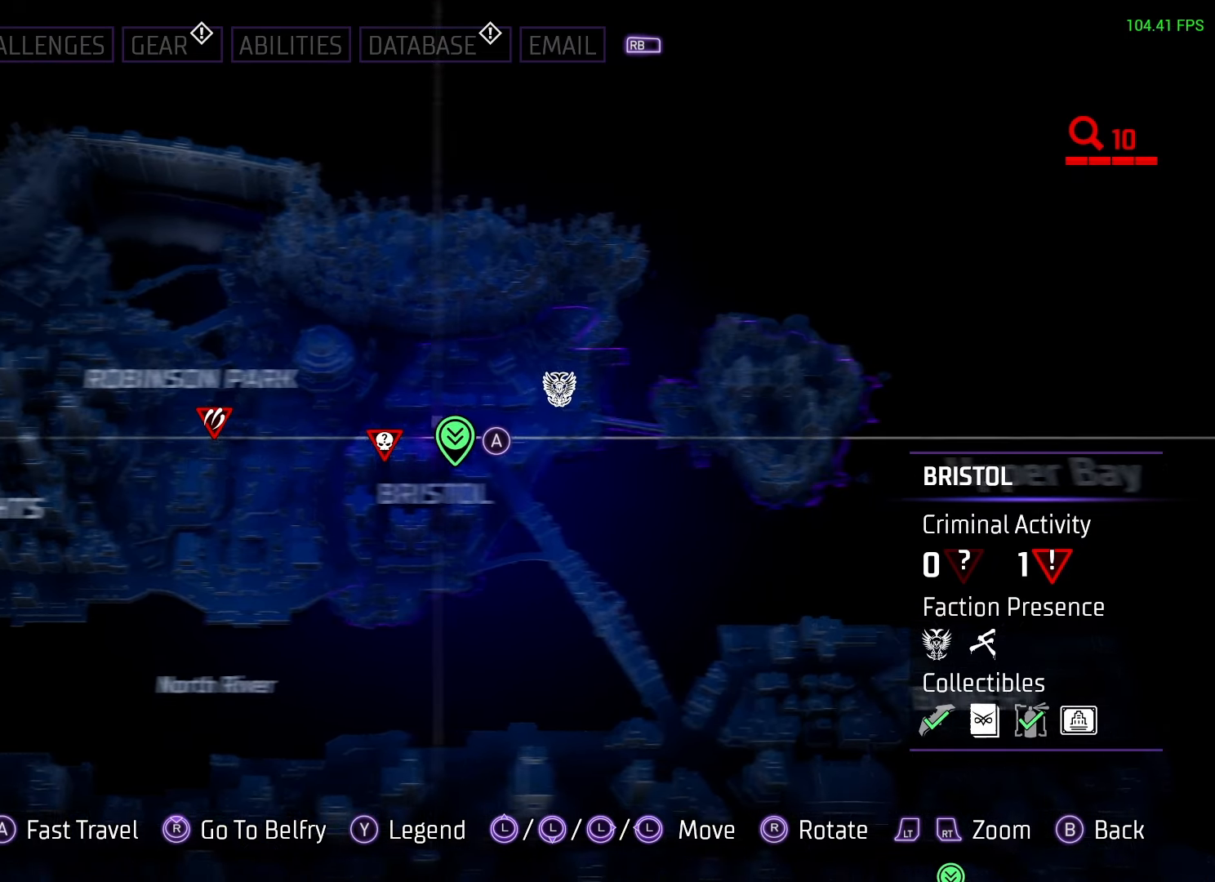
{"buttons": [], "left_stick": "center", "right_stick": "center", "events": [[83, "left_stick", "center"], [283, "A", "down"], [383, "A", "up"]]}
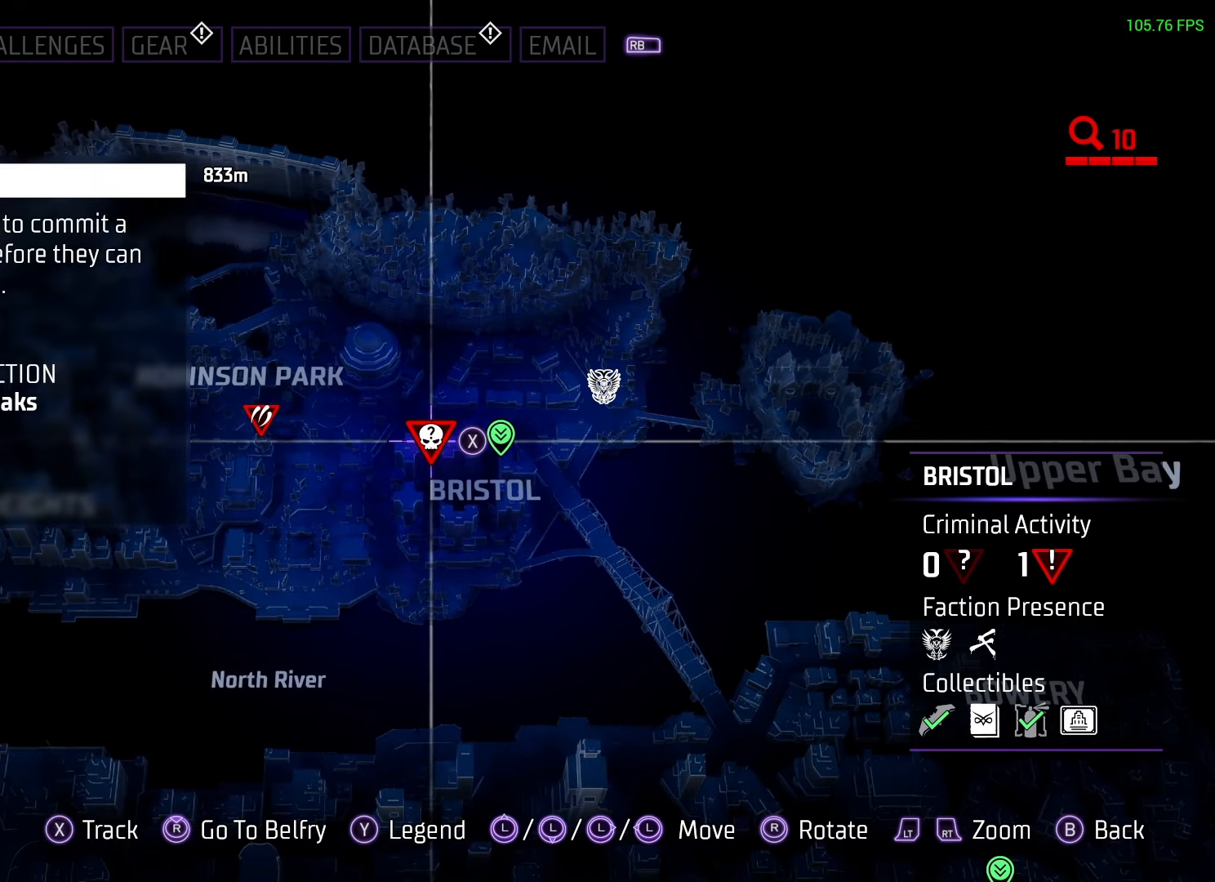
{"buttons": [], "left_stick": "center", "right_stick": "center", "events": [[333, "X", "down"], [383, "X", "up"]]}
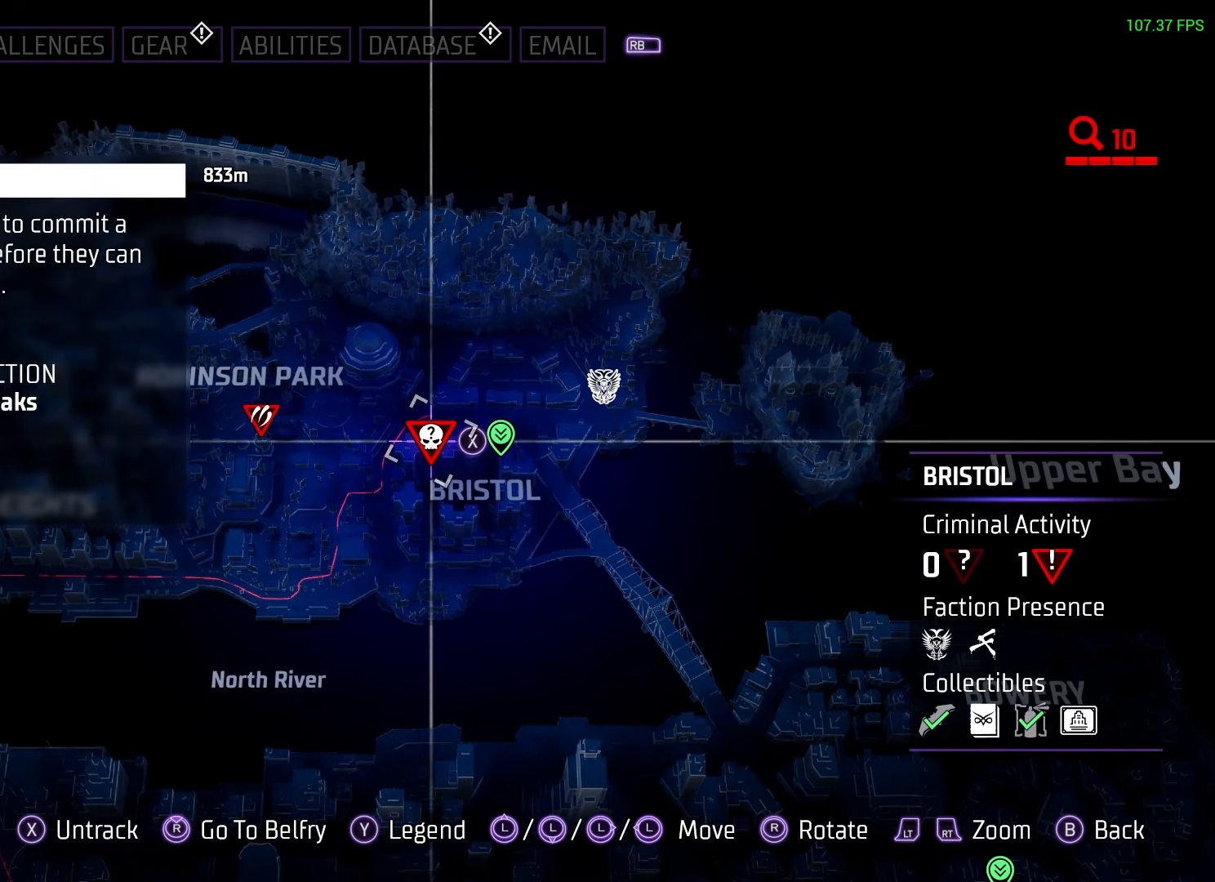
{"buttons": ["A"], "left_stick": "center", "right_stick": "center", "events": [[183, "left_stick", "right"], [283, "left_stick", "center"], [500, "A", "down"]]}
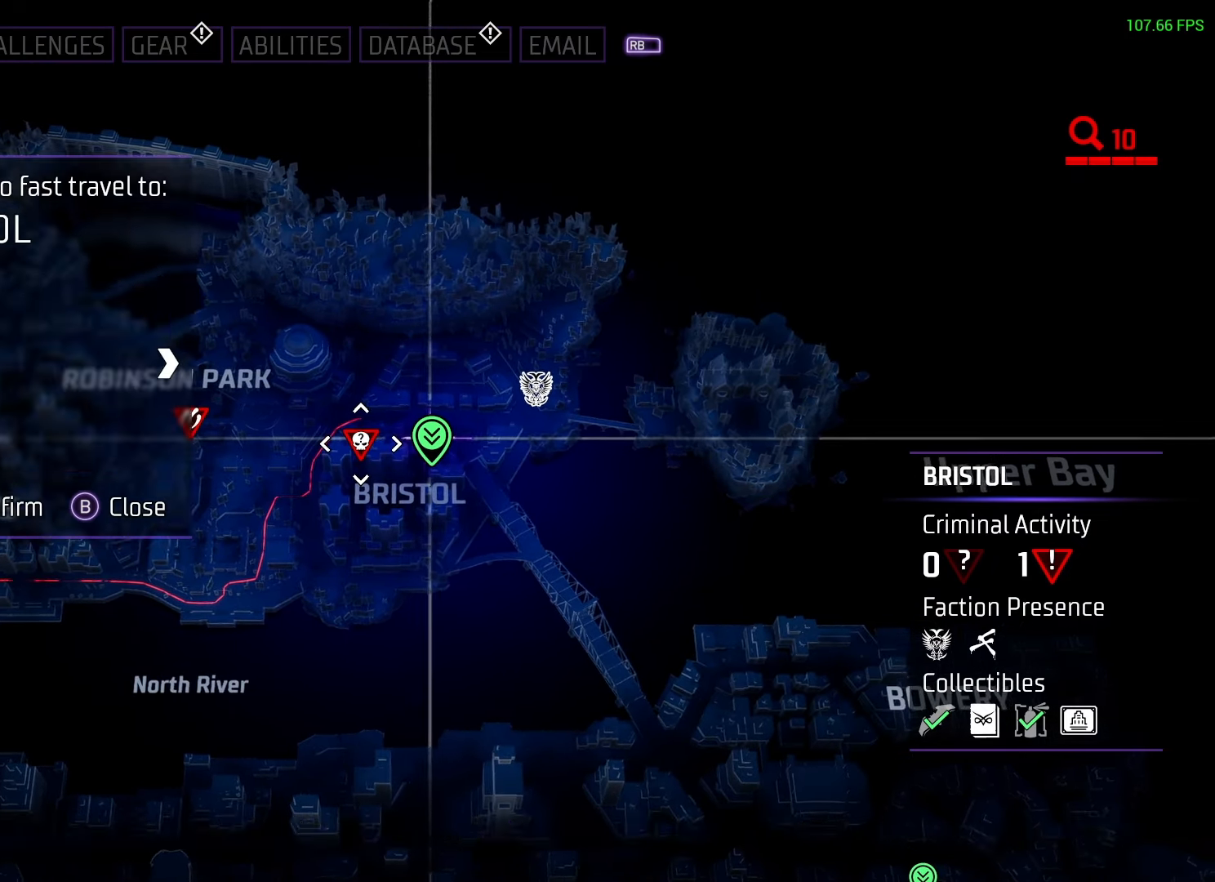
{"buttons": [], "left_stick": "center", "right_stick": "center", "events": [[83, "A", "up"], [150, "A", "down"], [200, "A", "up"]]}